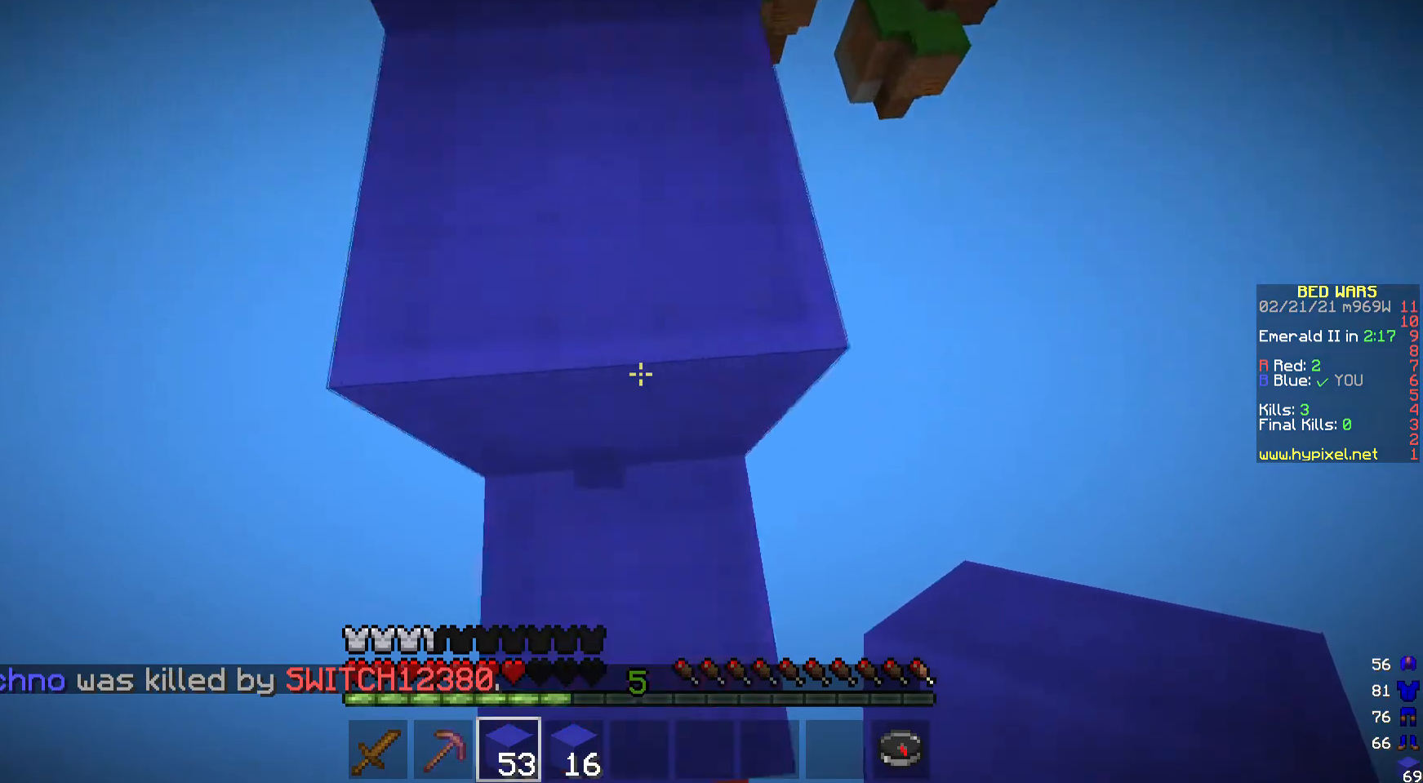
Gameplay with keyboard and mouse; each line is a JSON object with the keys and mouse buttons held at the frame after it. "events" lists presses ("down") and releases ("up") of "a", "d", "s", "w", "mouse_left" and "mouse_right" between this image and that frame as [ms after this image, input, new state], when the widget could be followed in between. "mouse_left", "mouse_right" = the "left", "right" buttons of the "mouse" list. No other keys are recorded. Fast repeated clicks can show as one long hold. Mouse movement is not recorded.
{"keys": ["w"], "mouse": [], "events": []}
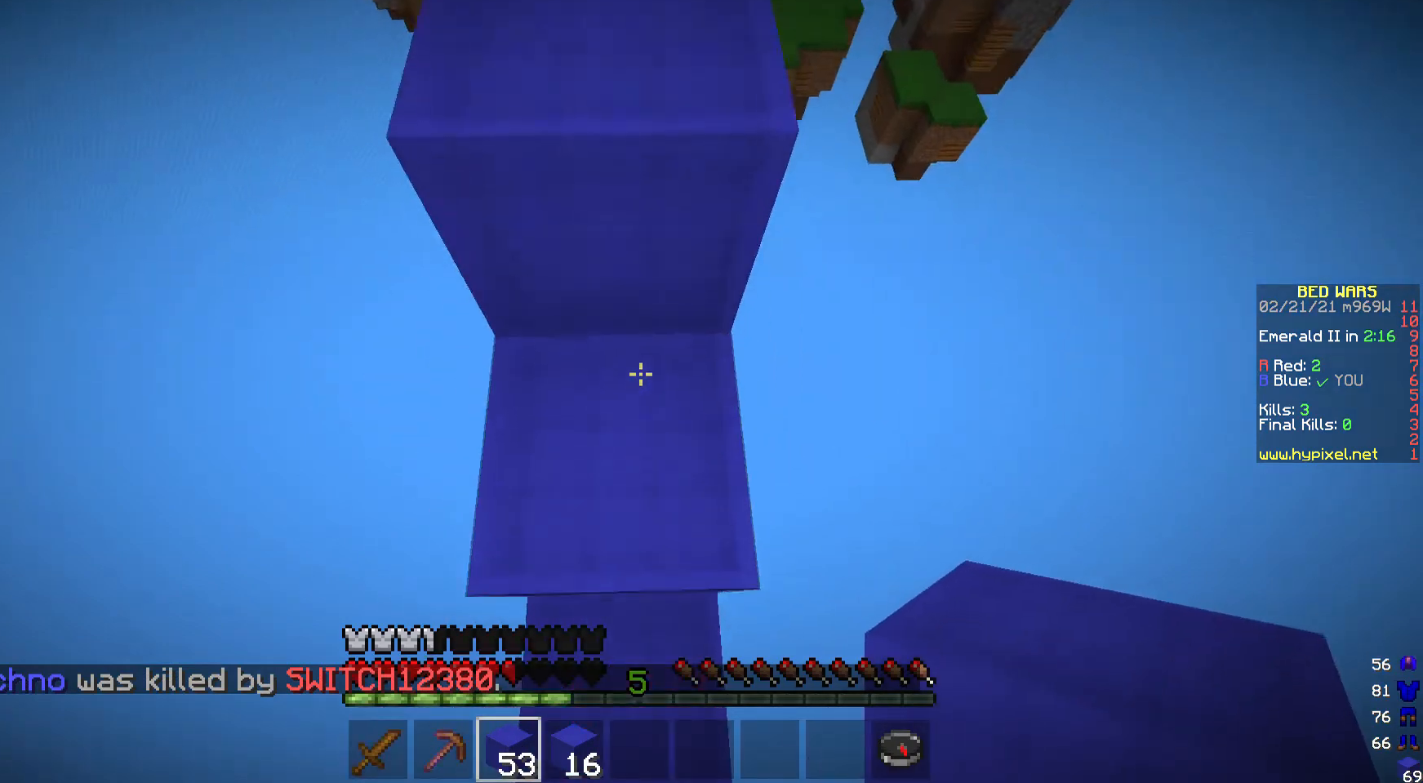
{"keys": ["w"], "mouse": [], "events": []}
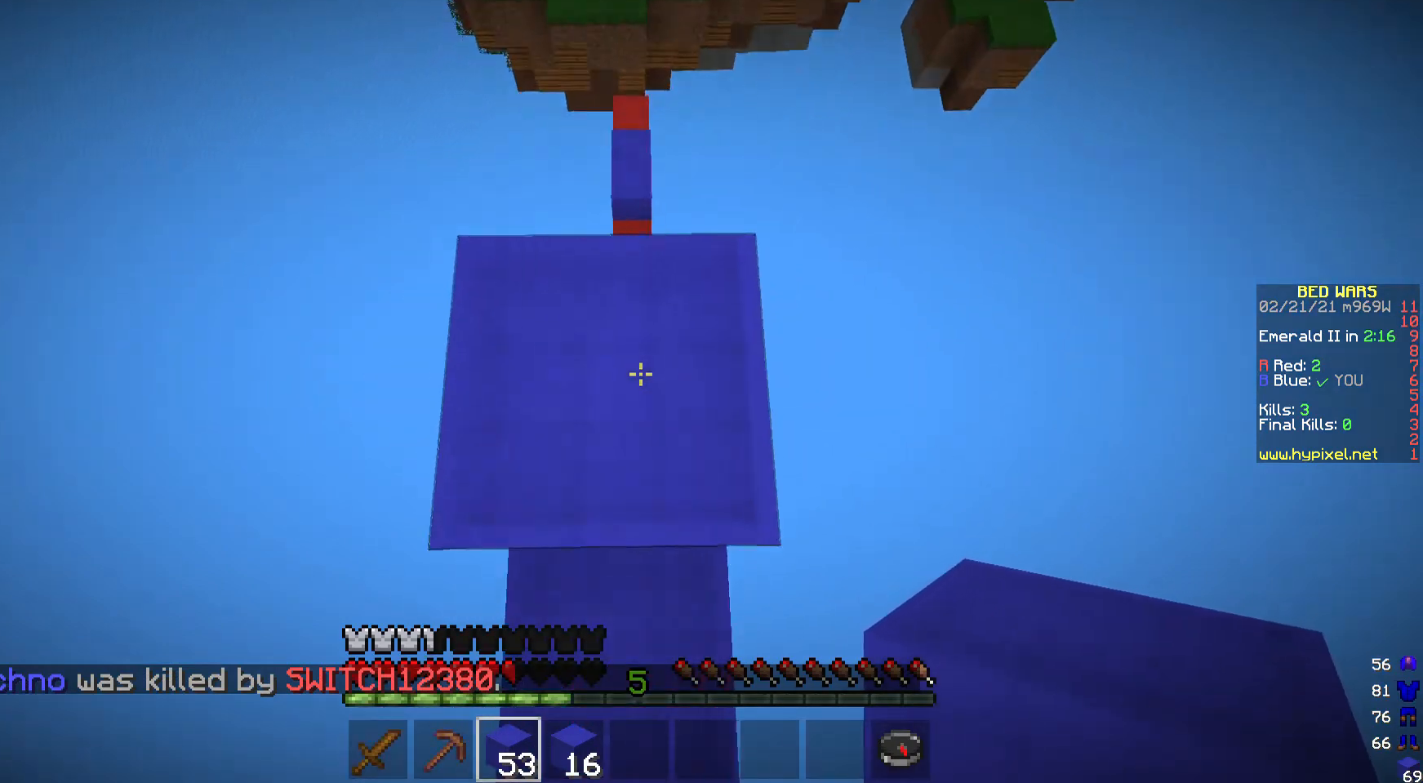
{"keys": ["w"], "mouse": [], "events": []}
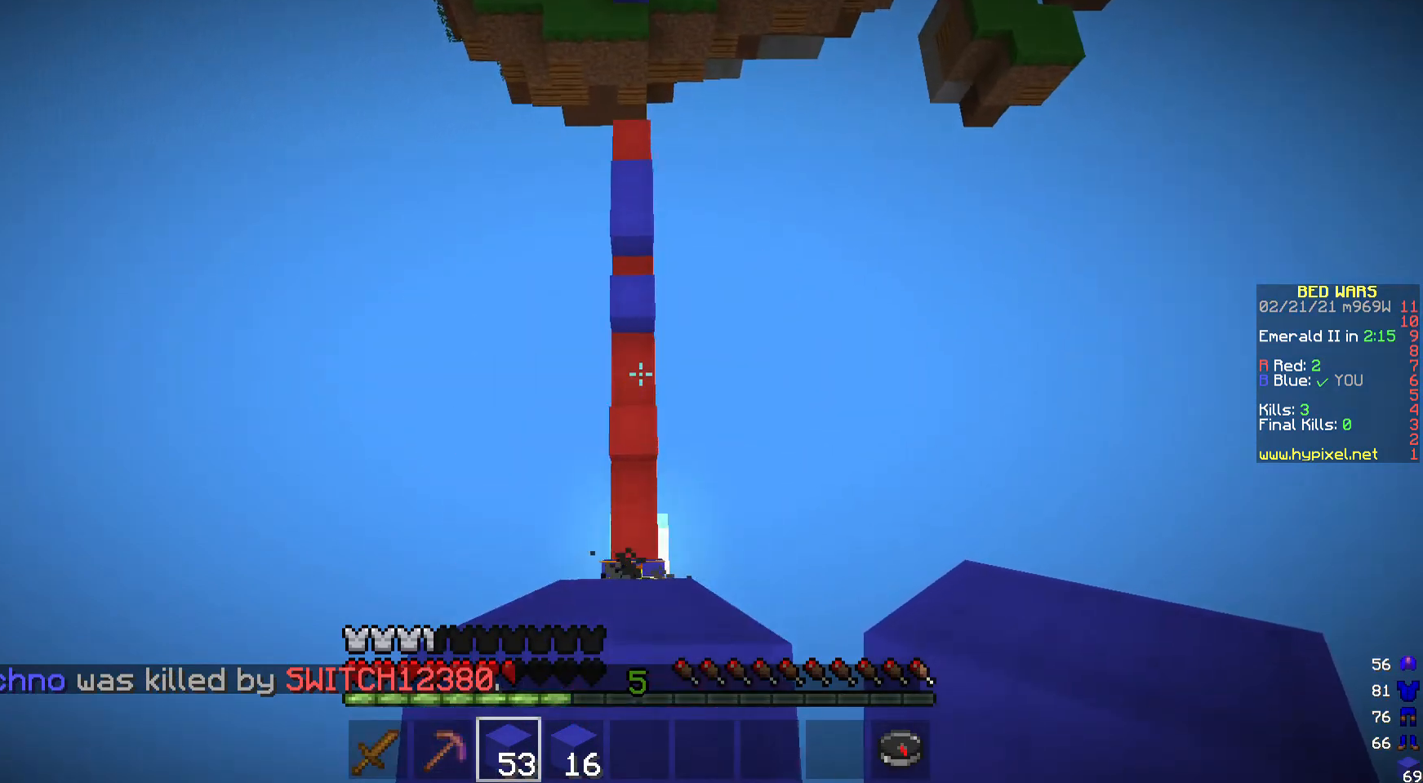
{"keys": [], "mouse": [], "events": [[100, "w", "up"]]}
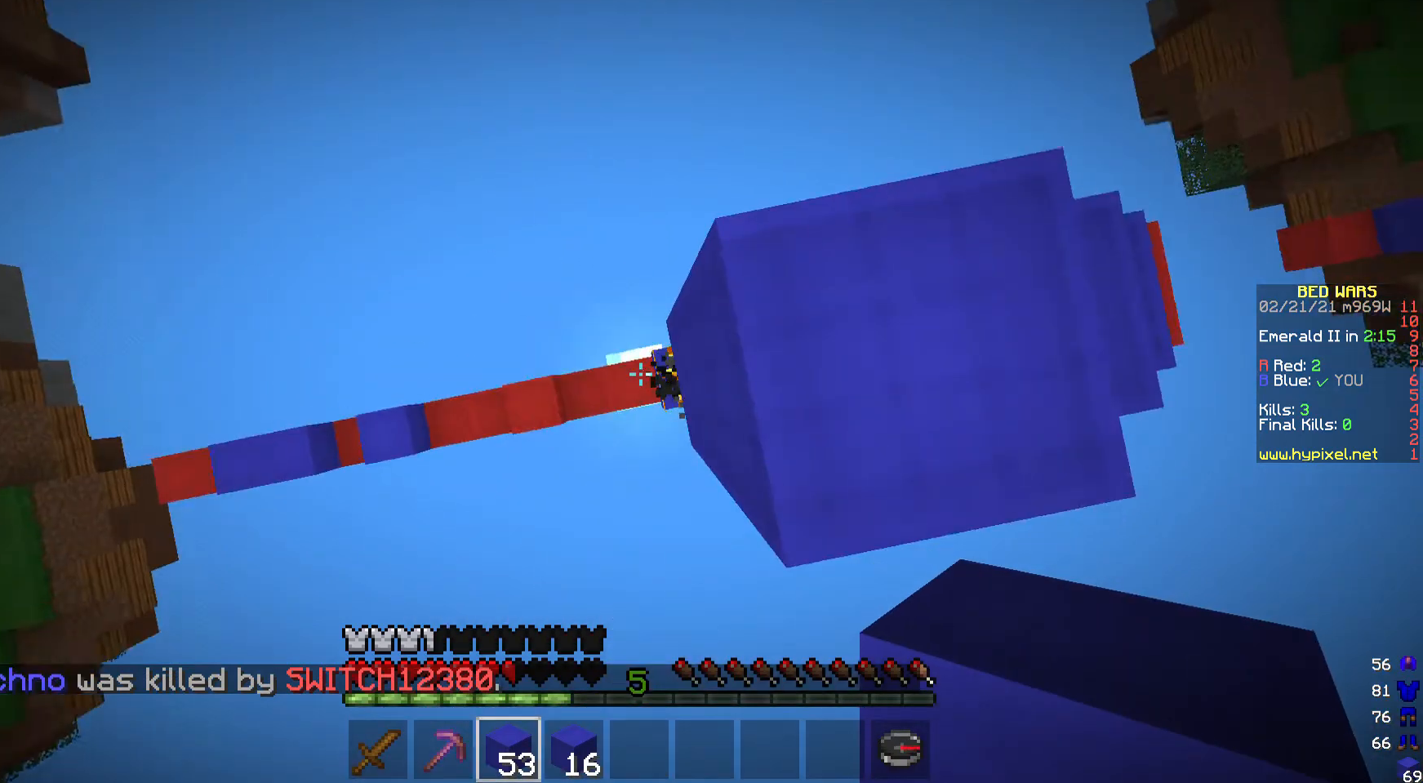
{"keys": [], "mouse": [], "events": []}
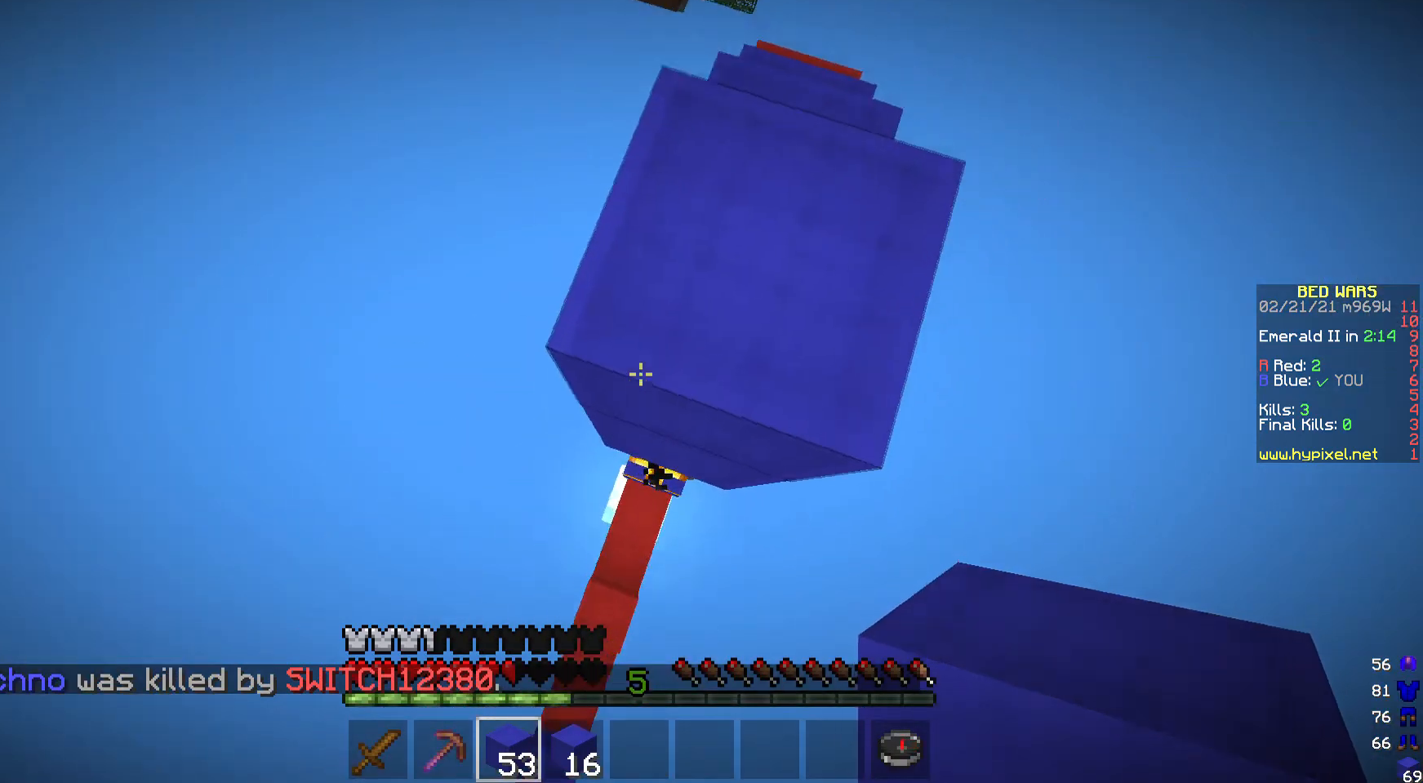
{"keys": [], "mouse": [], "events": []}
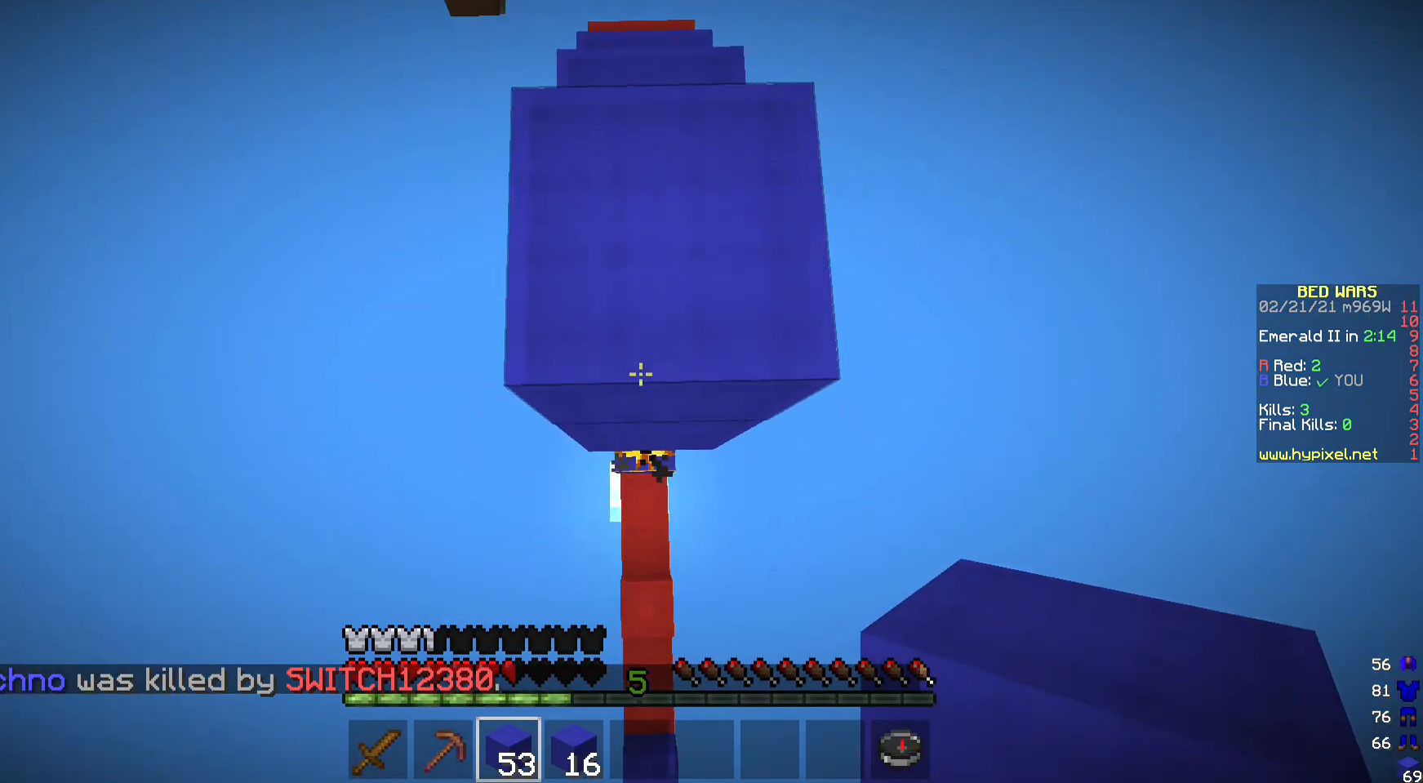
{"keys": [], "mouse": [], "events": [[100, "mouse_left", "down"], [267, "mouse_left", "up"]]}
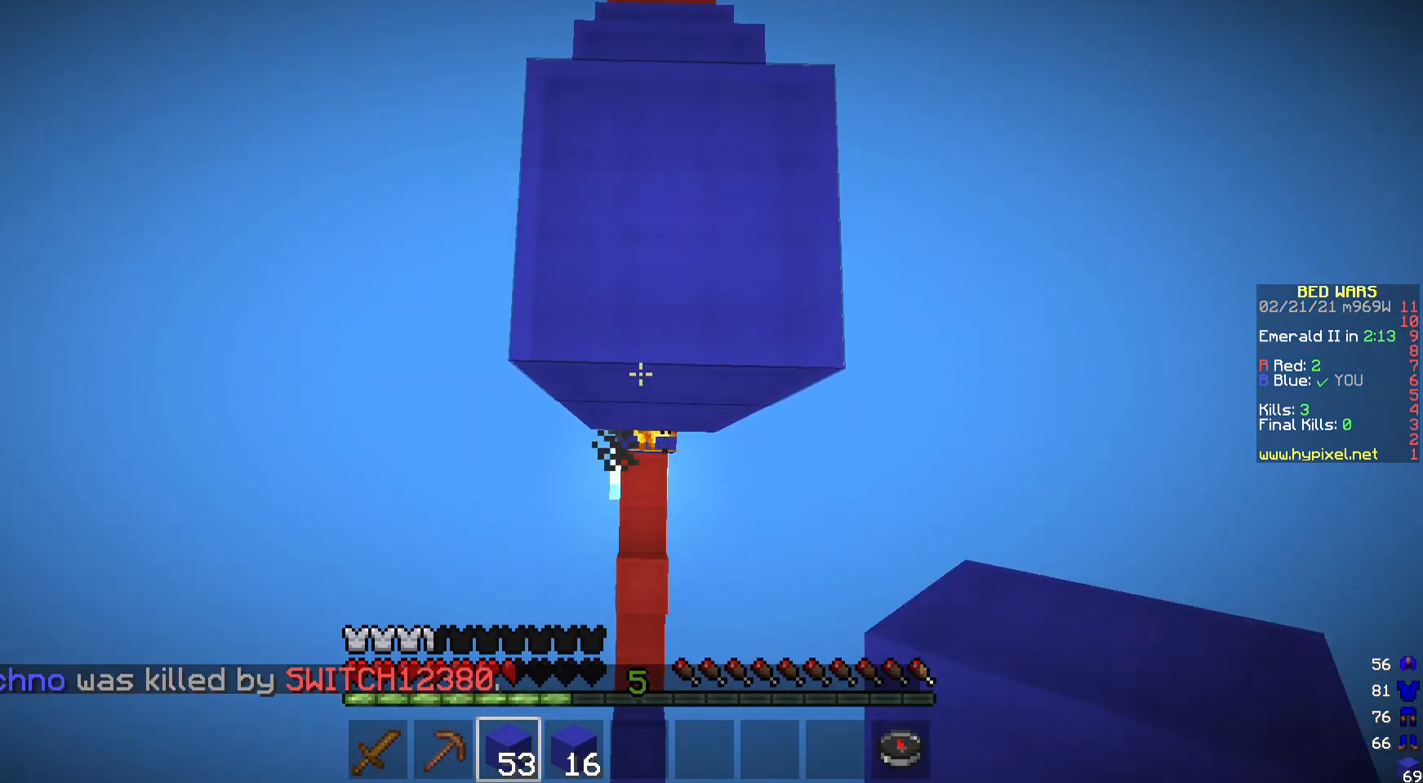
{"keys": [], "mouse": [], "events": [[133, "s", "down"], [267, "s", "up"]]}
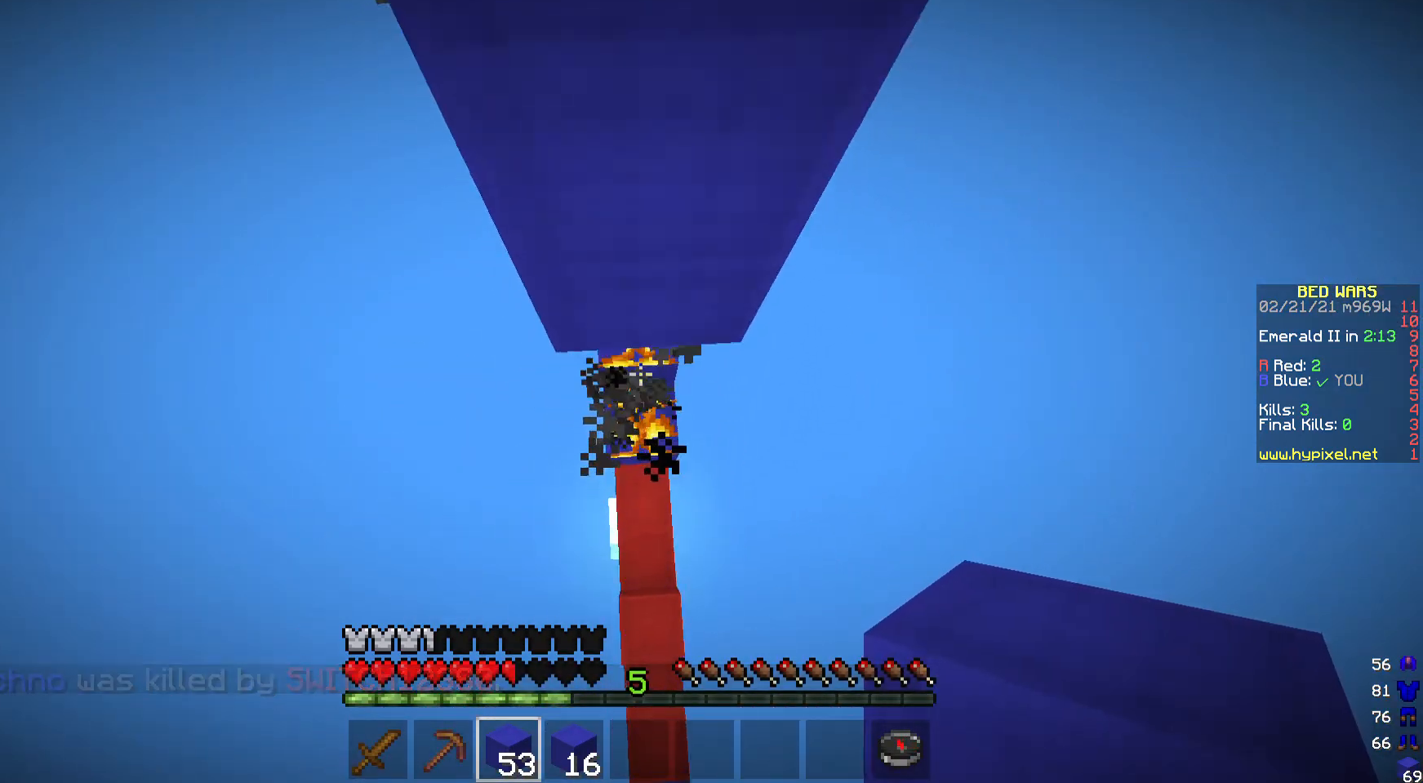
{"keys": [], "mouse": ["right"], "events": [[200, "mouse_right", "down"]]}
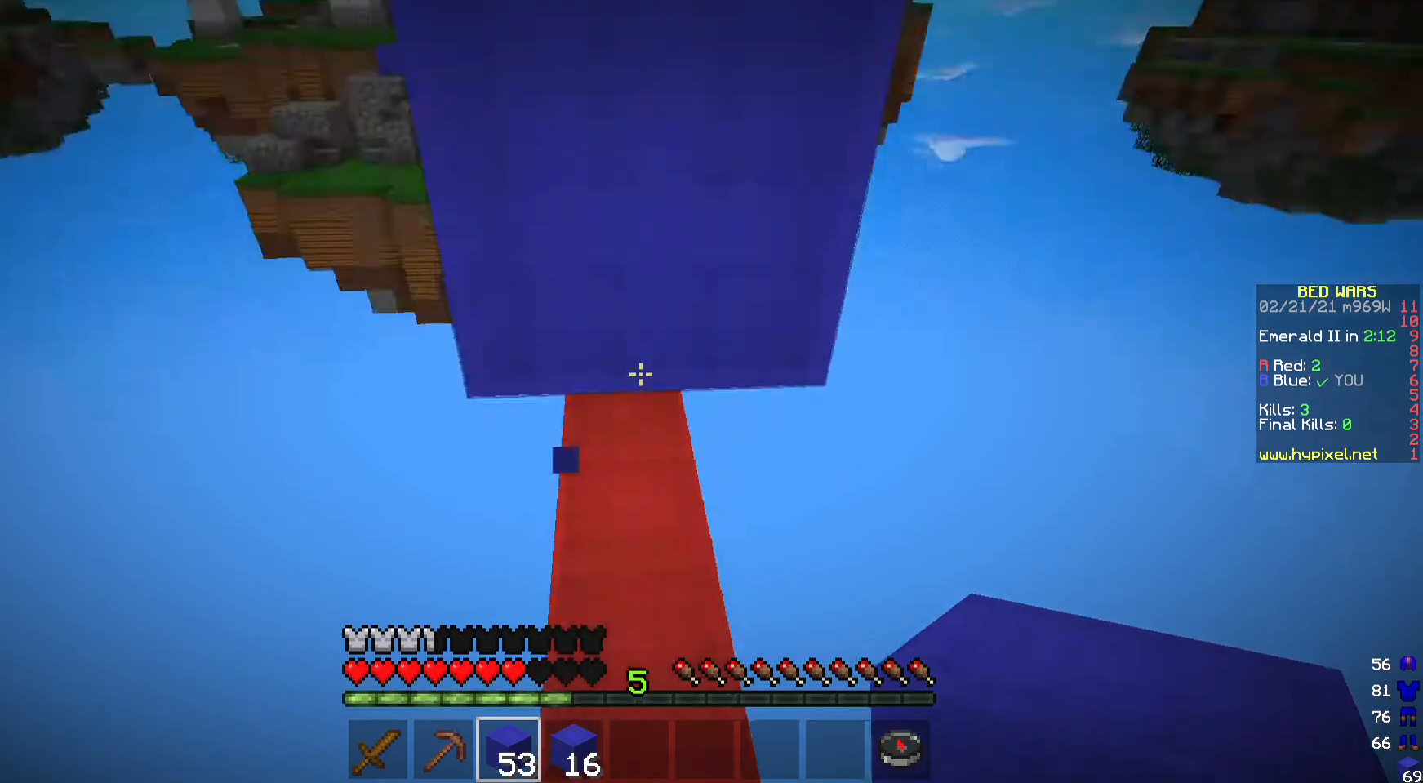
{"keys": [], "mouse": [], "events": [[467, "mouse_right", "up"]]}
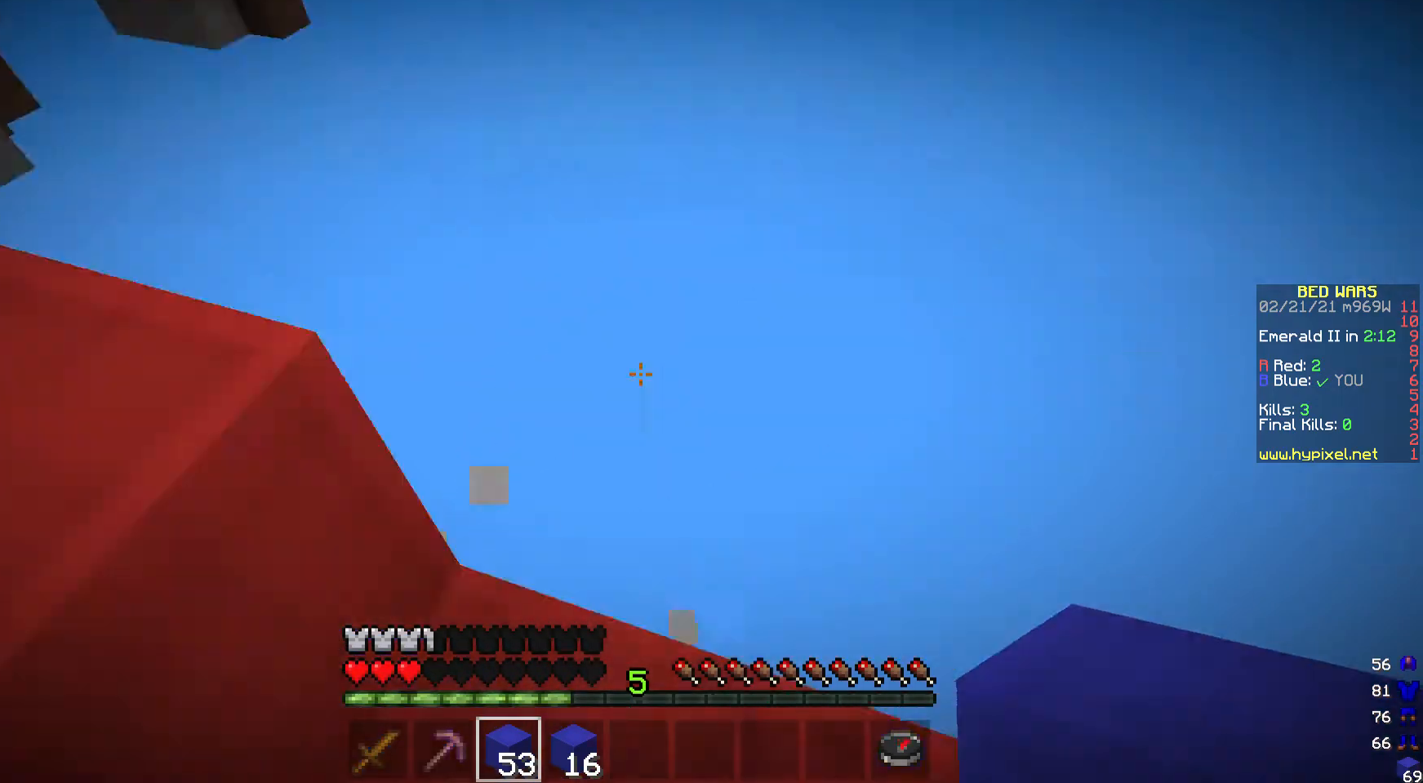
{"keys": ["w"], "mouse": [], "events": [[400, "w", "down"]]}
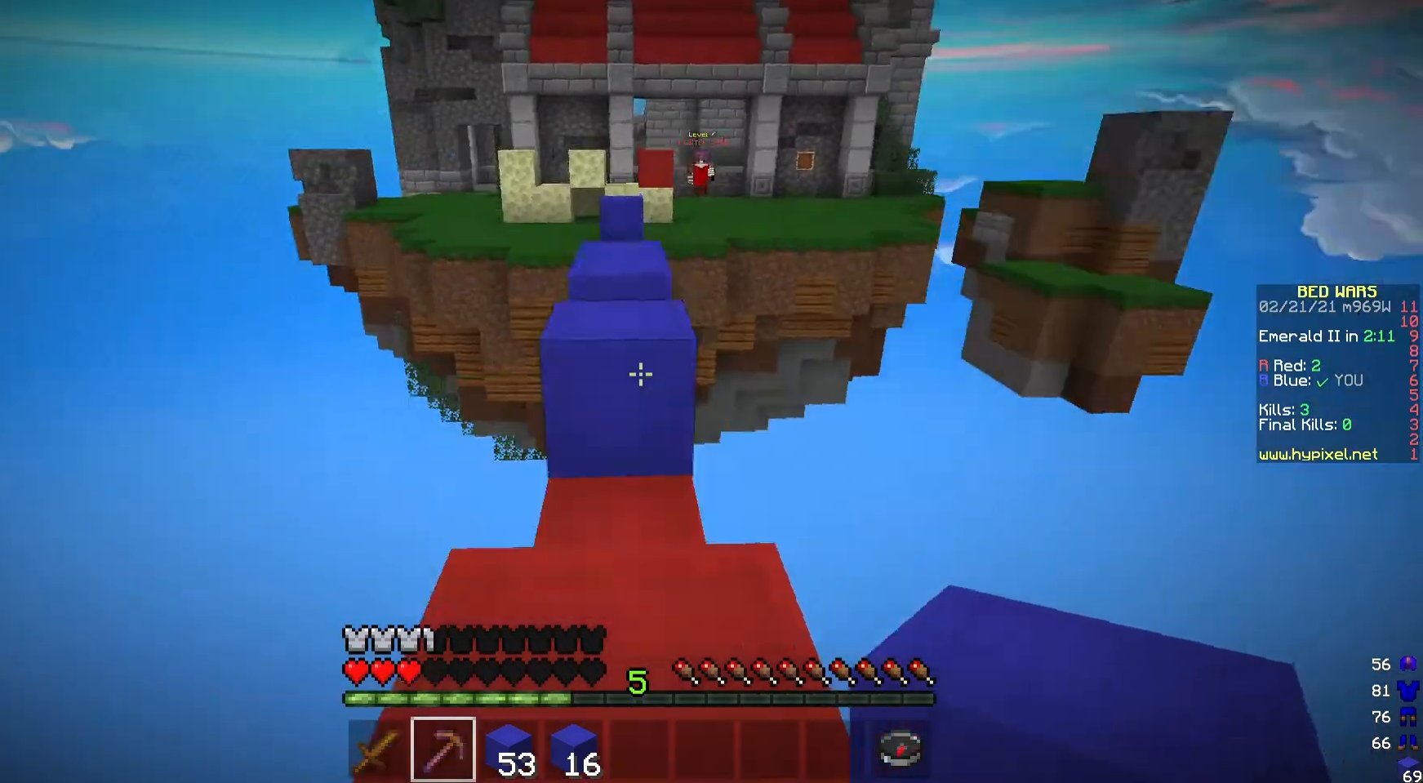
{"keys": [], "mouse": [], "events": [[367, "w", "up"]]}
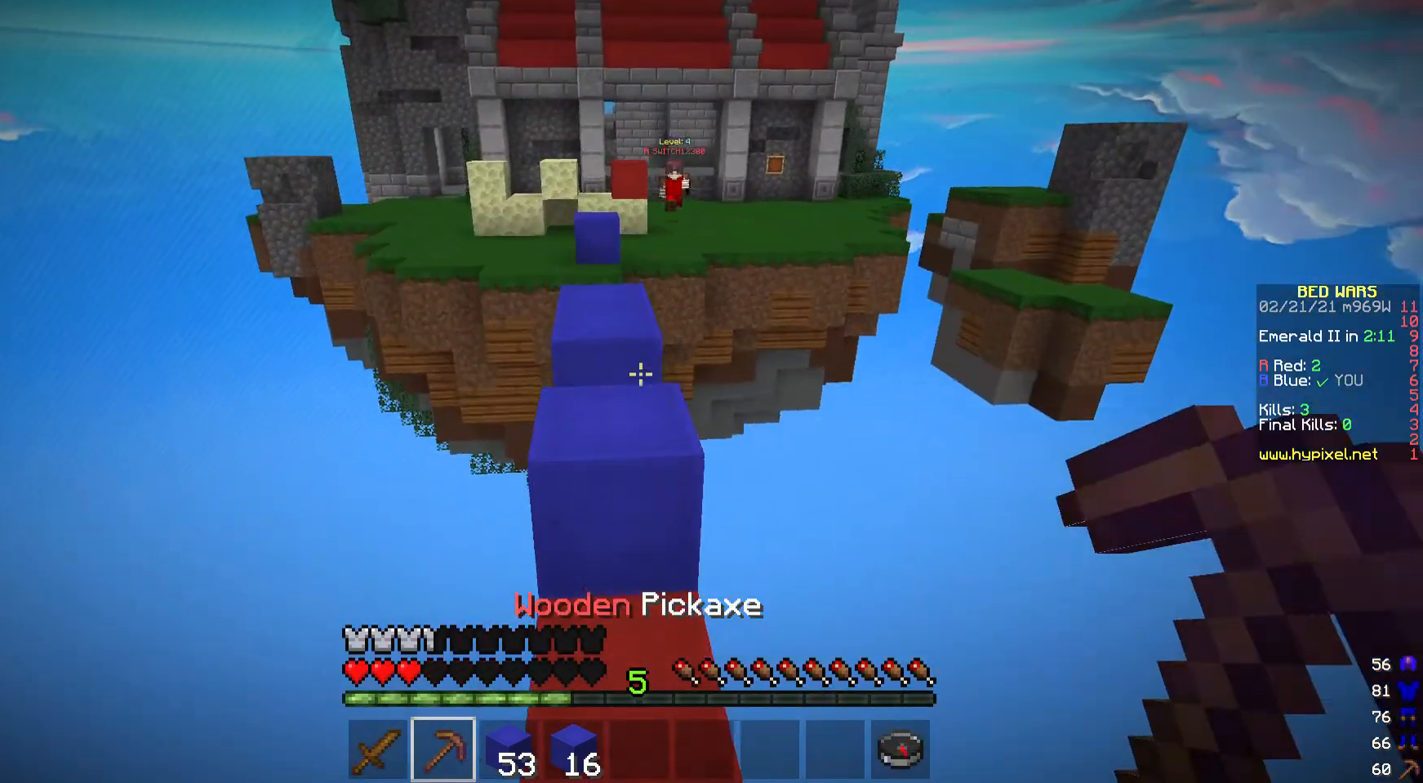
{"keys": [], "mouse": [], "events": [[33, "s", "down"], [233, "s", "up"]]}
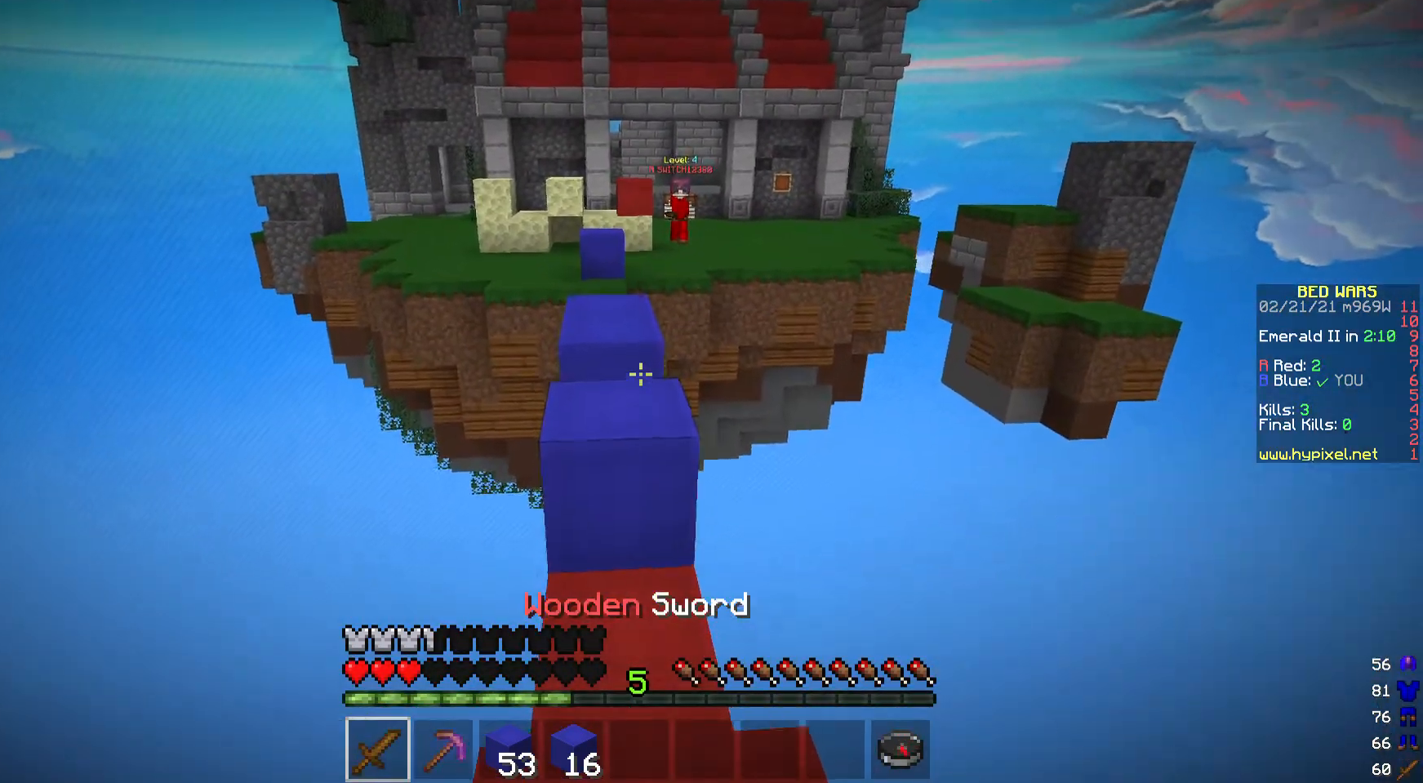
{"keys": [], "mouse": [], "events": []}
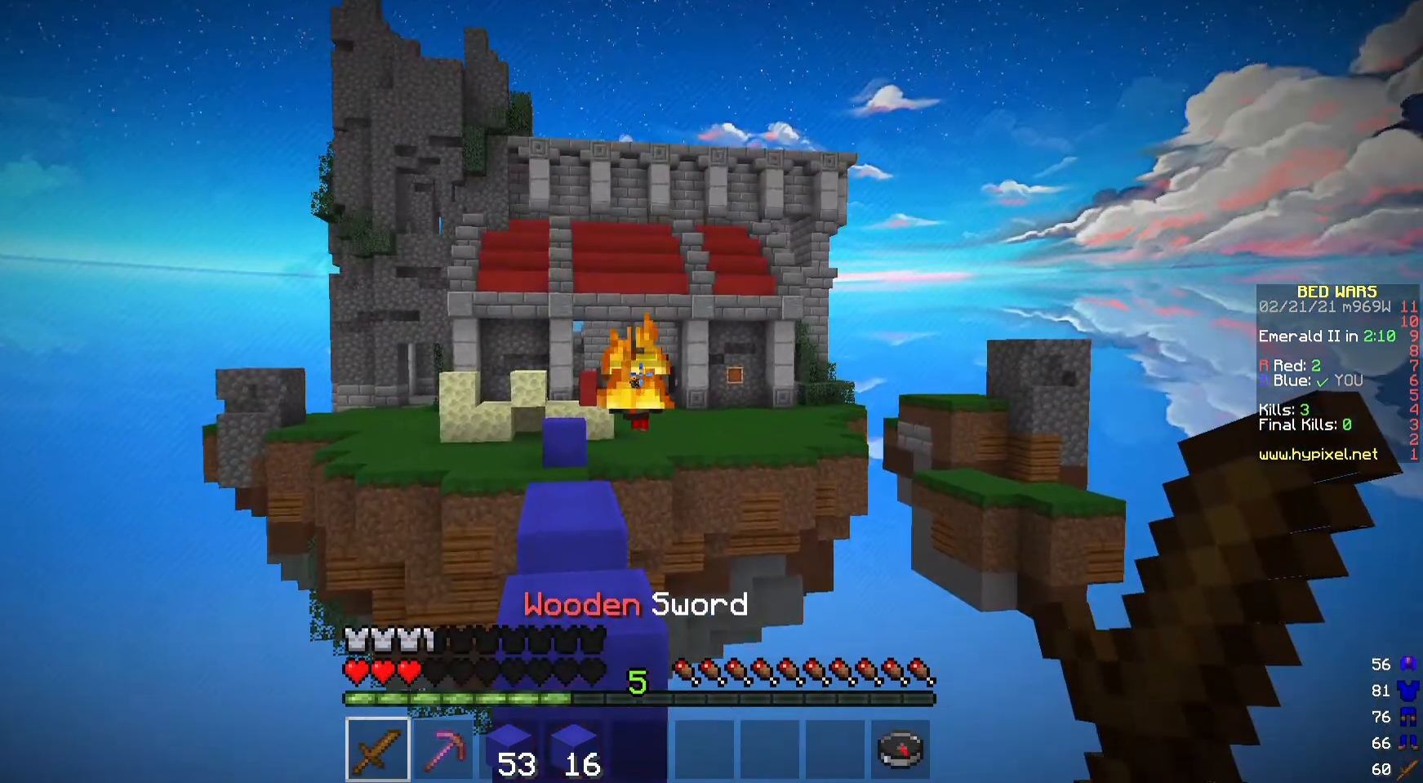
{"keys": [], "mouse": ["left"], "events": [[300, "mouse_left", "down"]]}
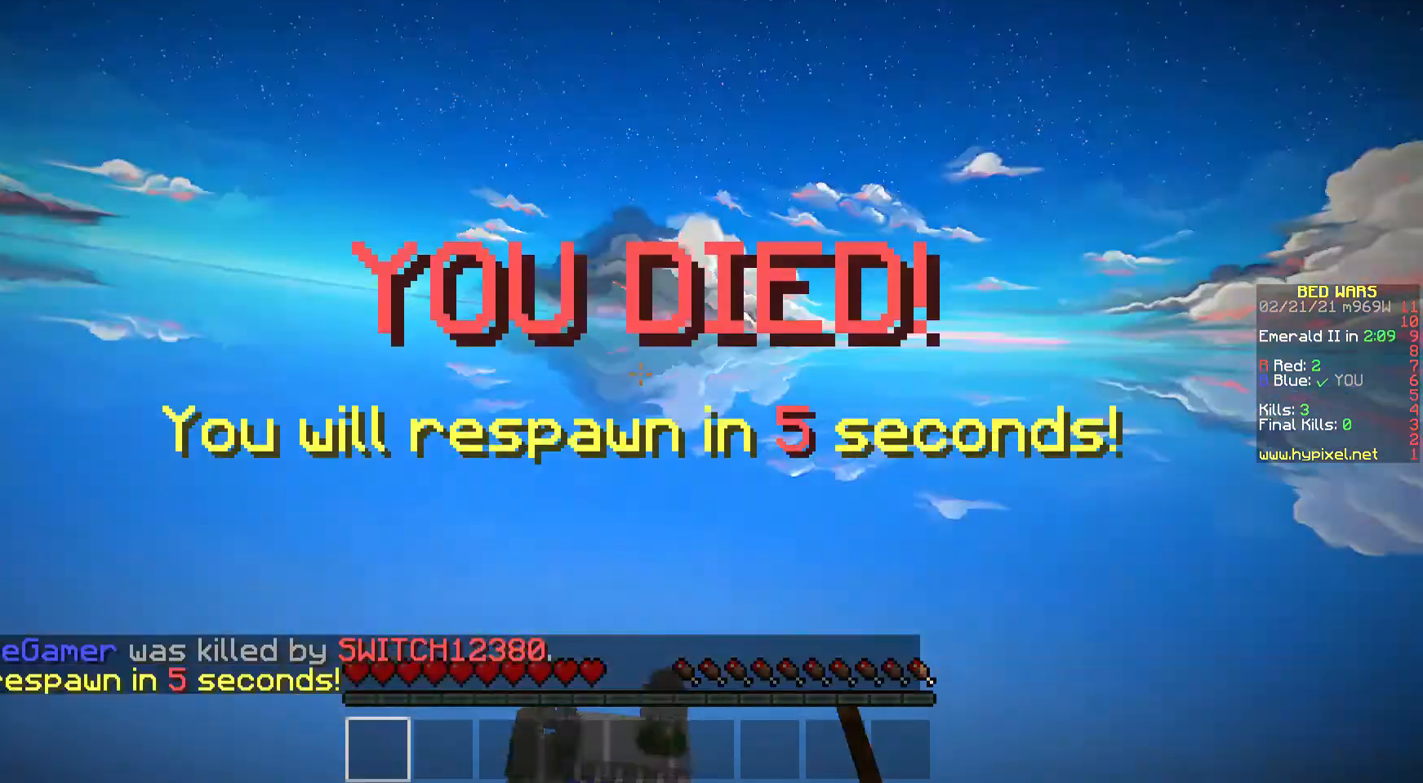
{"keys": [], "mouse": [], "events": [[233, "mouse_left", "up"]]}
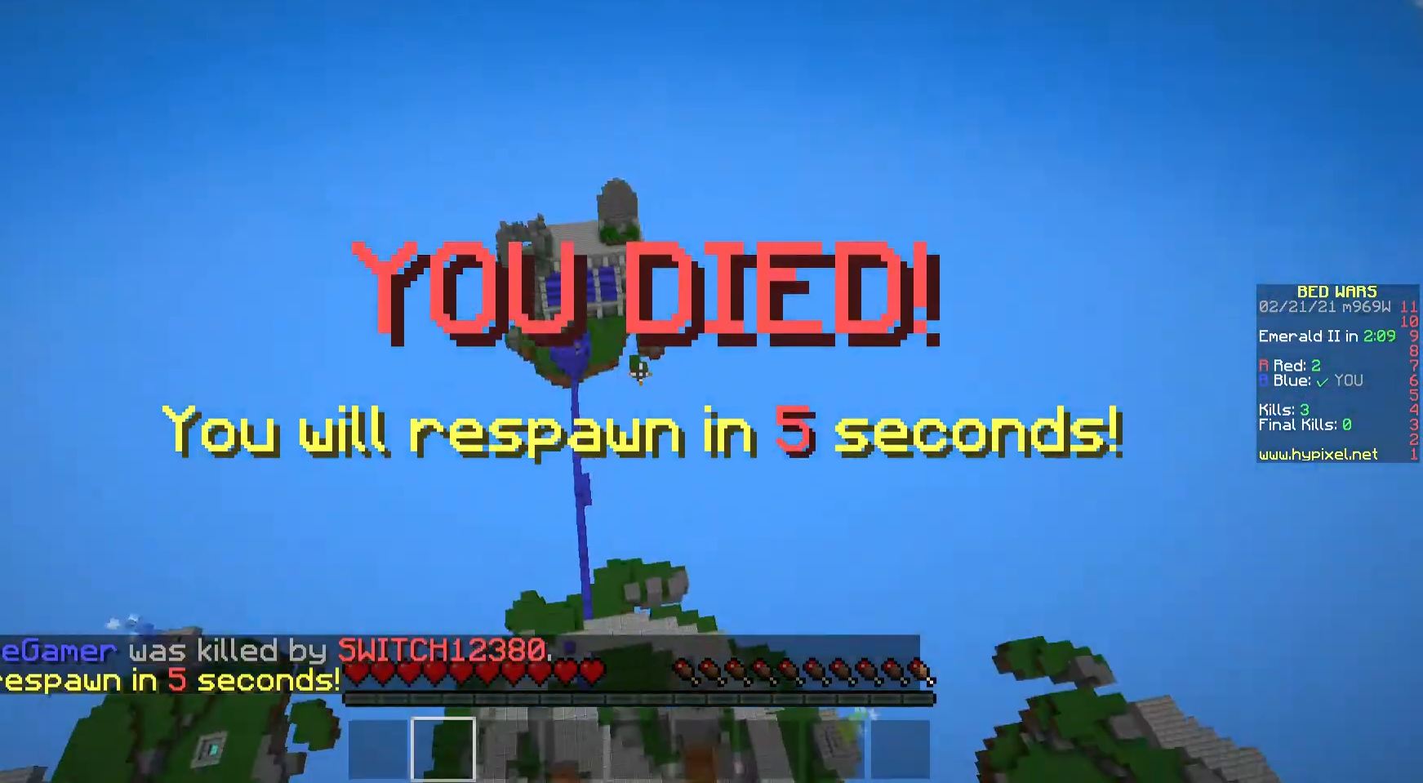
{"keys": [], "mouse": [], "events": []}
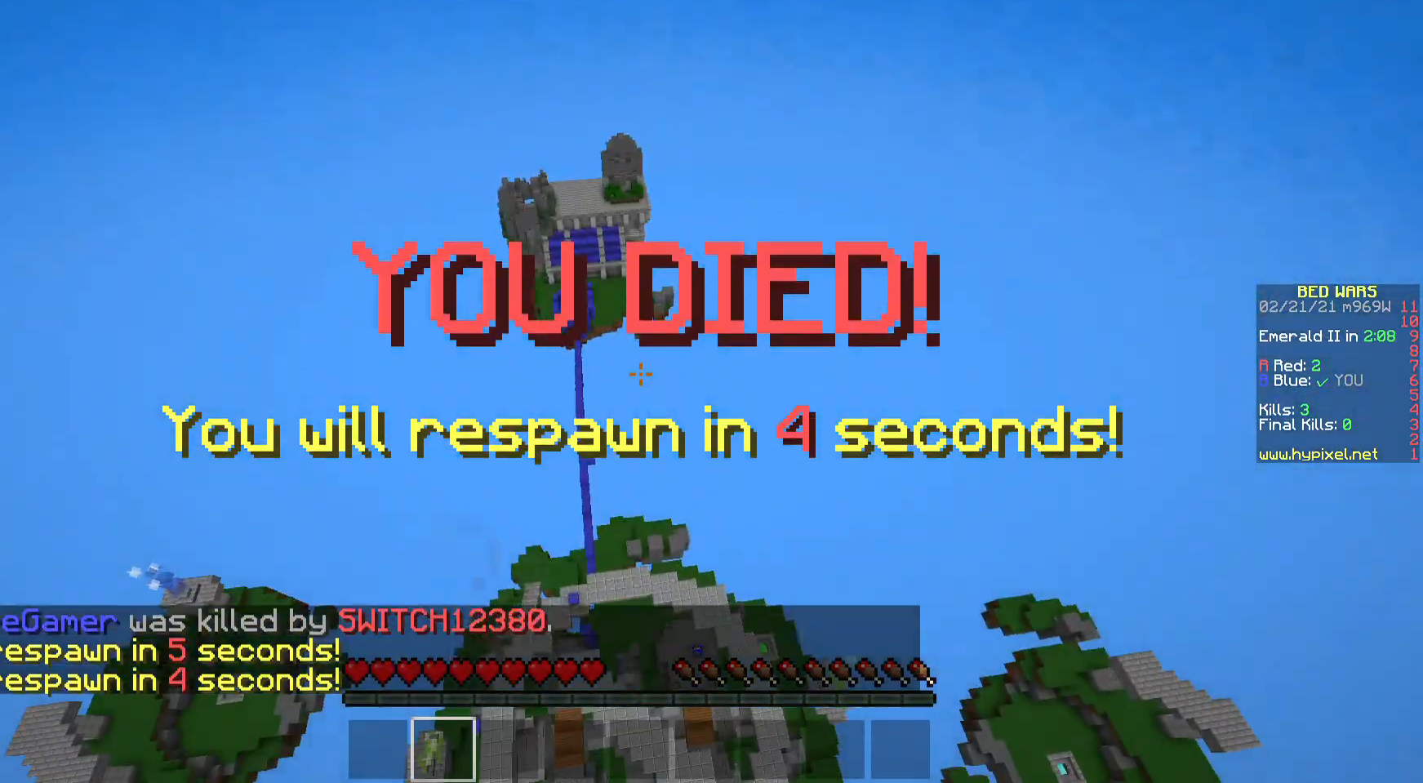
{"keys": [], "mouse": [], "events": []}
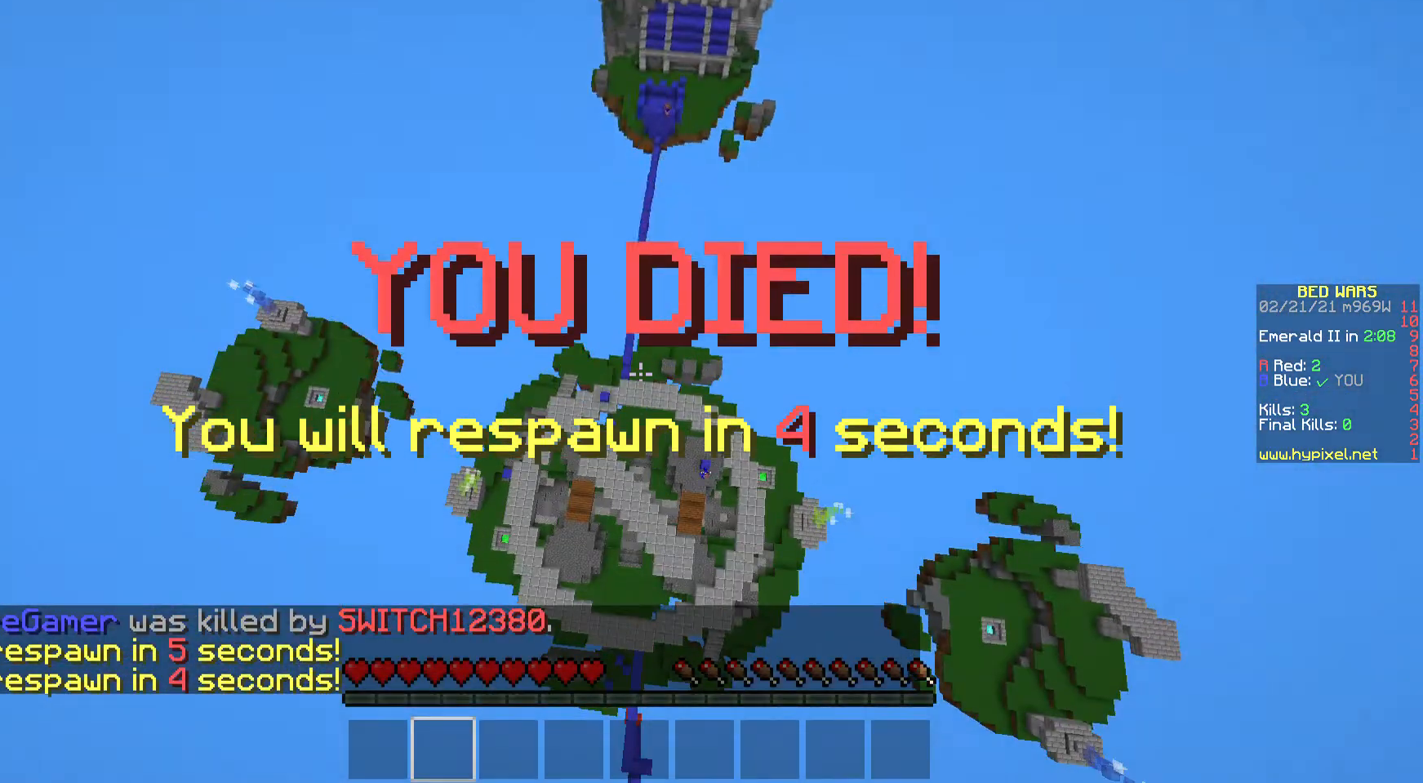
{"keys": [], "mouse": [], "events": []}
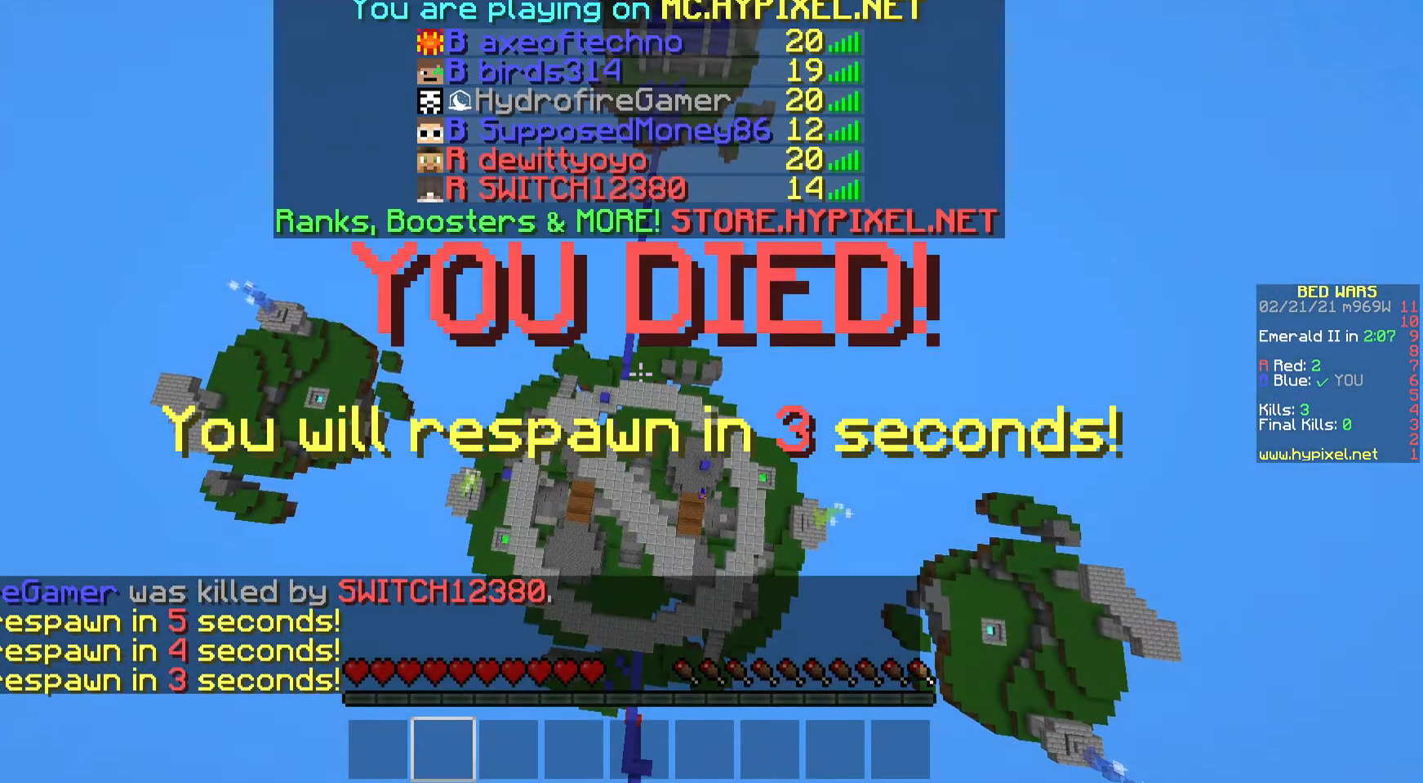
{"keys": [], "mouse": [], "events": []}
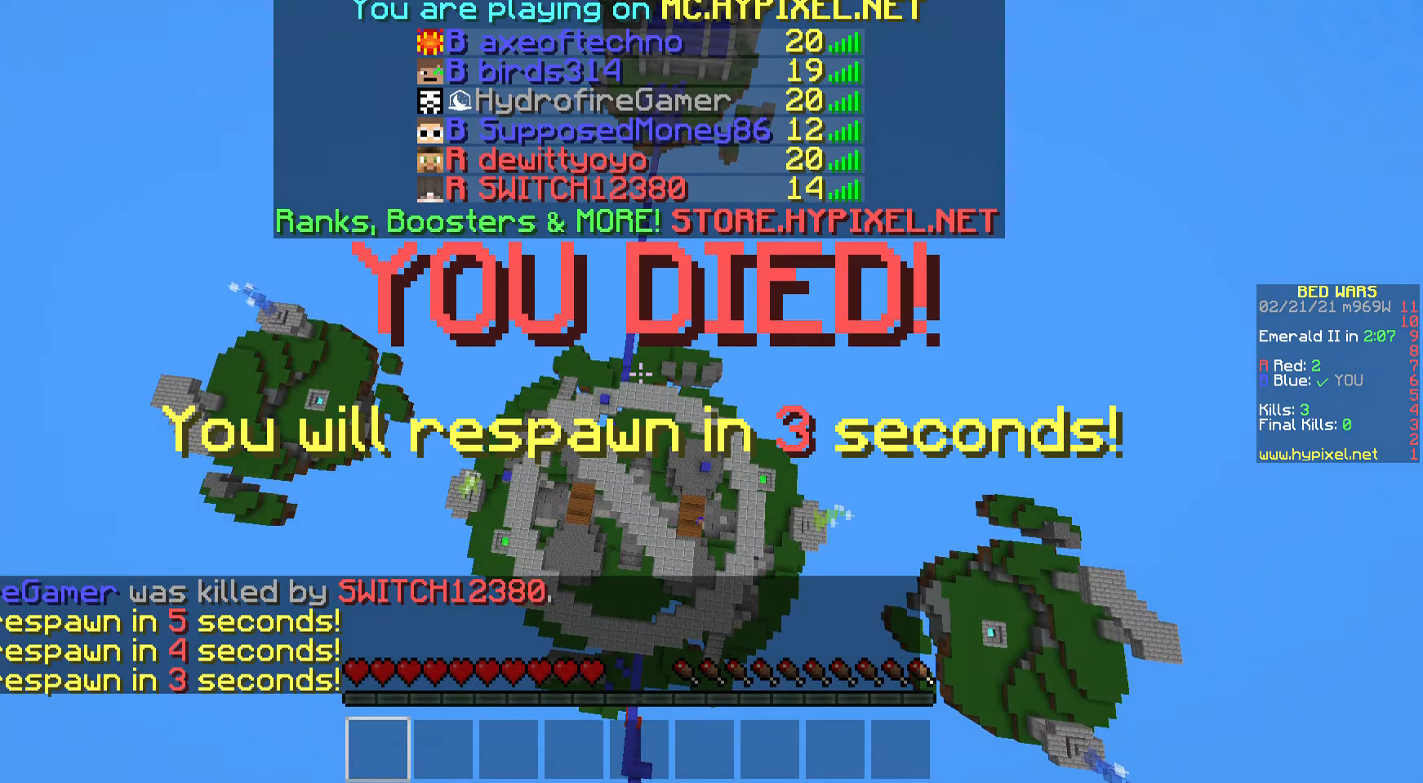
{"keys": ["s"], "mouse": [], "events": [[167, "s", "down"]]}
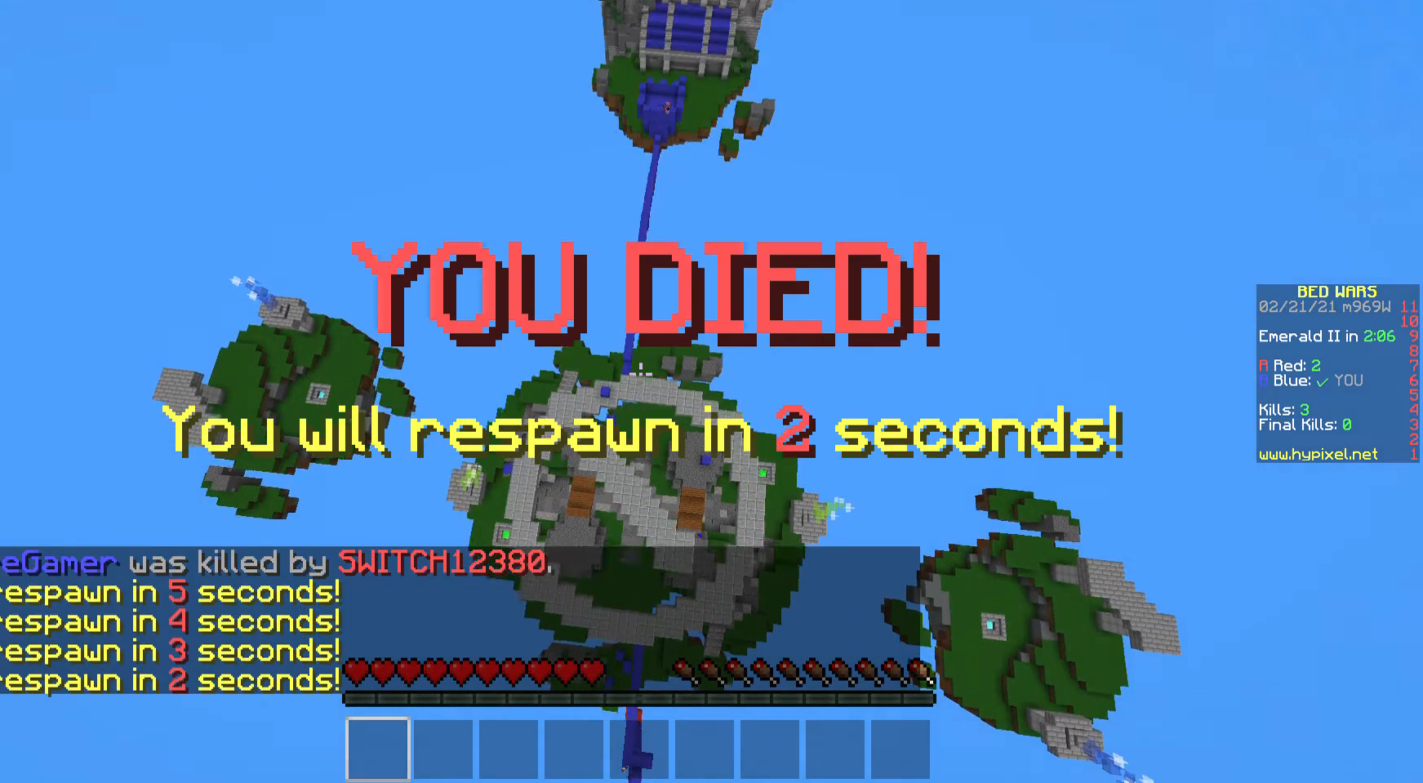
{"keys": ["s"], "mouse": [], "events": []}
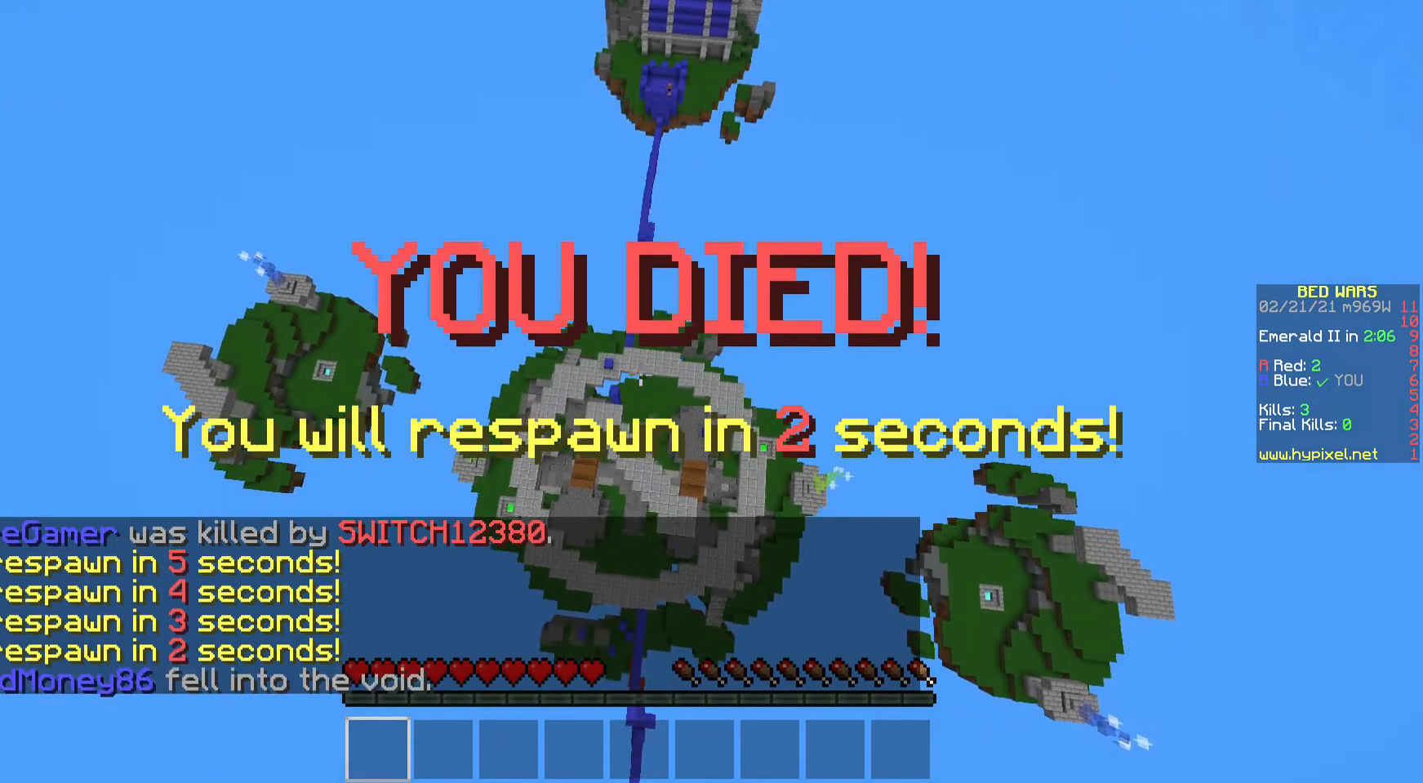
{"keys": ["s"], "mouse": [], "events": []}
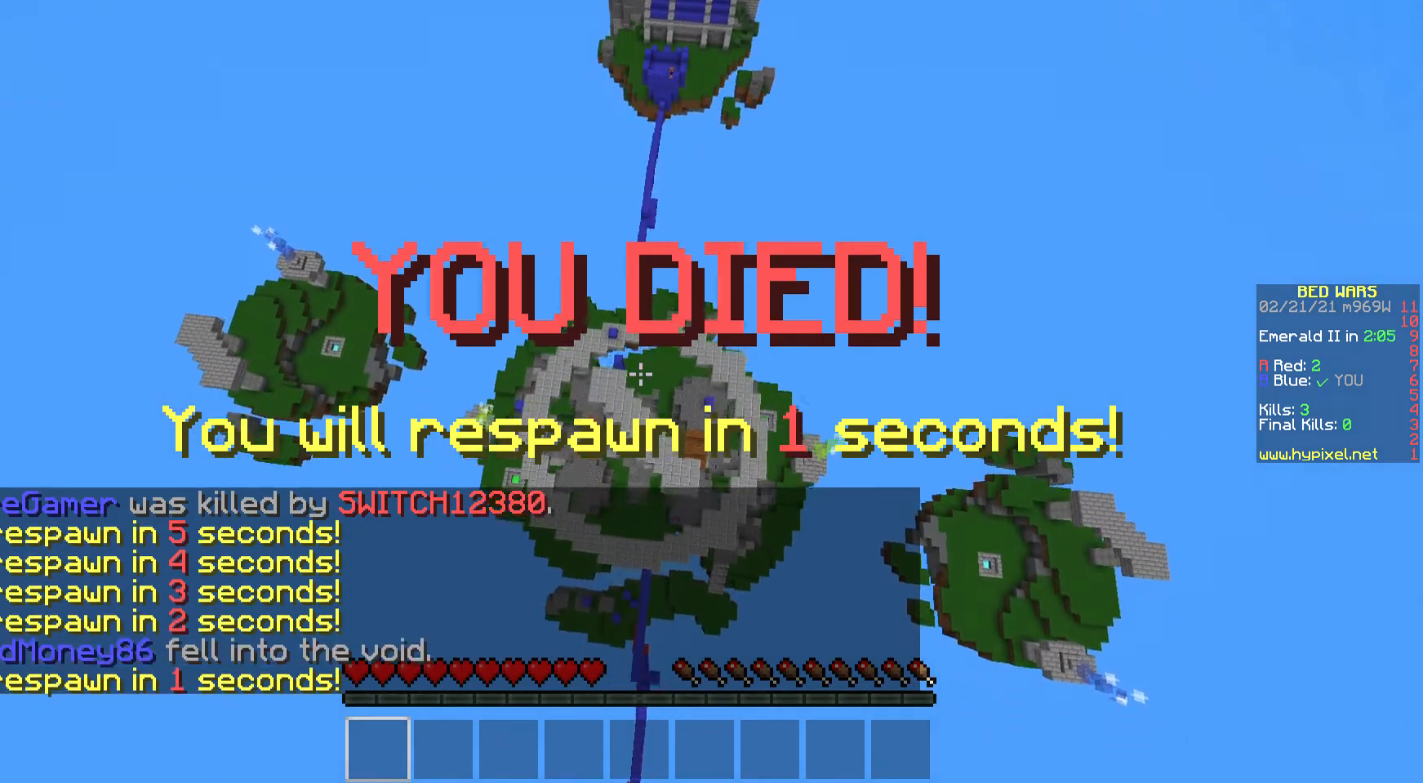
{"keys": ["s"], "mouse": [], "events": []}
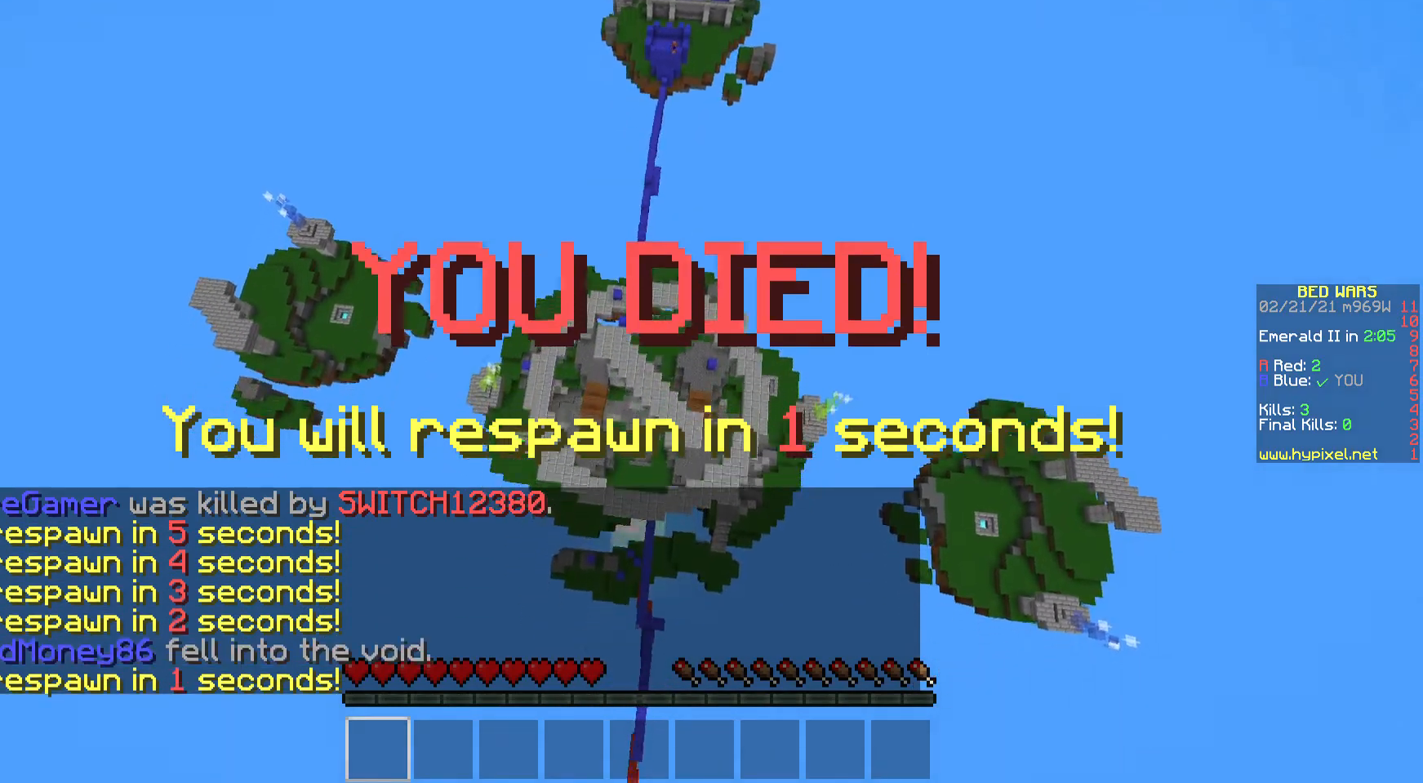
{"keys": ["s"], "mouse": [], "events": []}
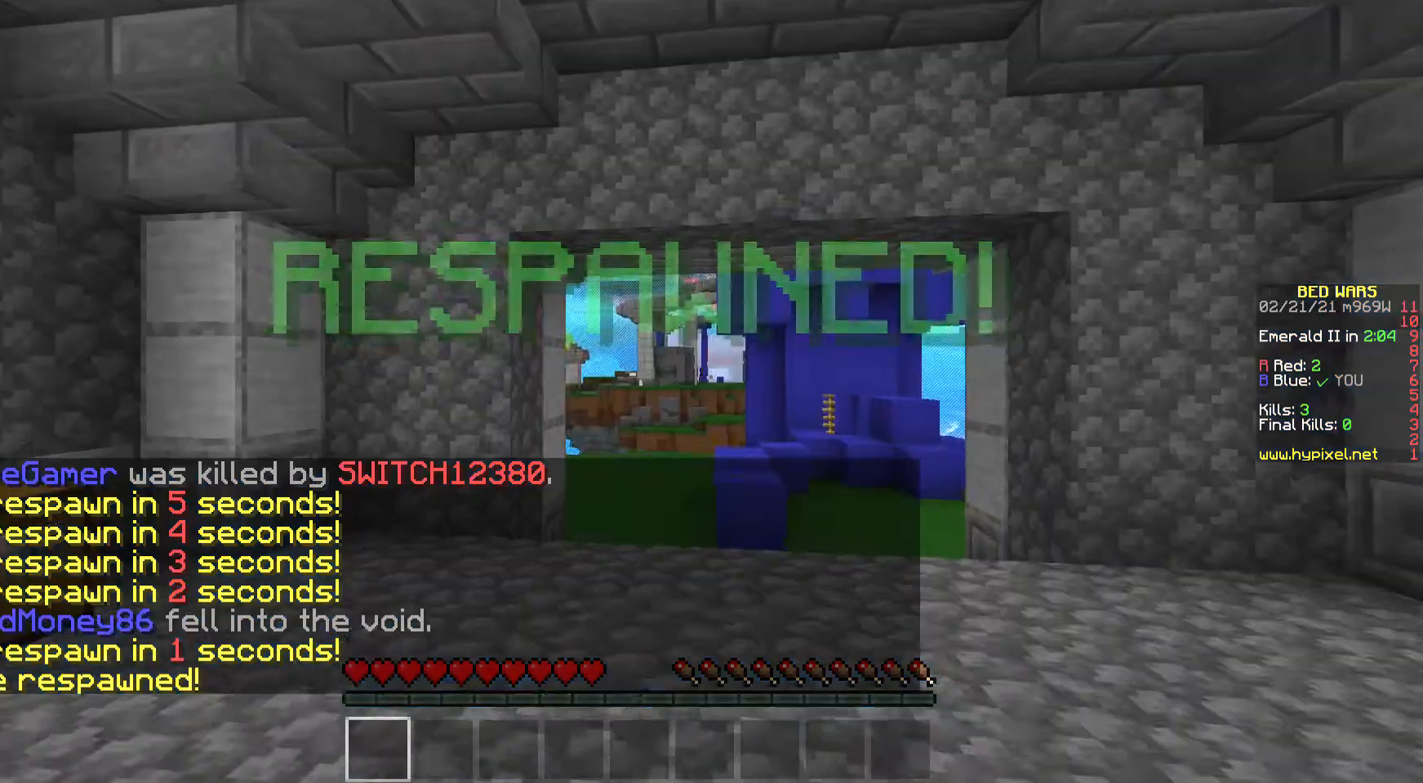
{"keys": ["s"], "mouse": [], "events": []}
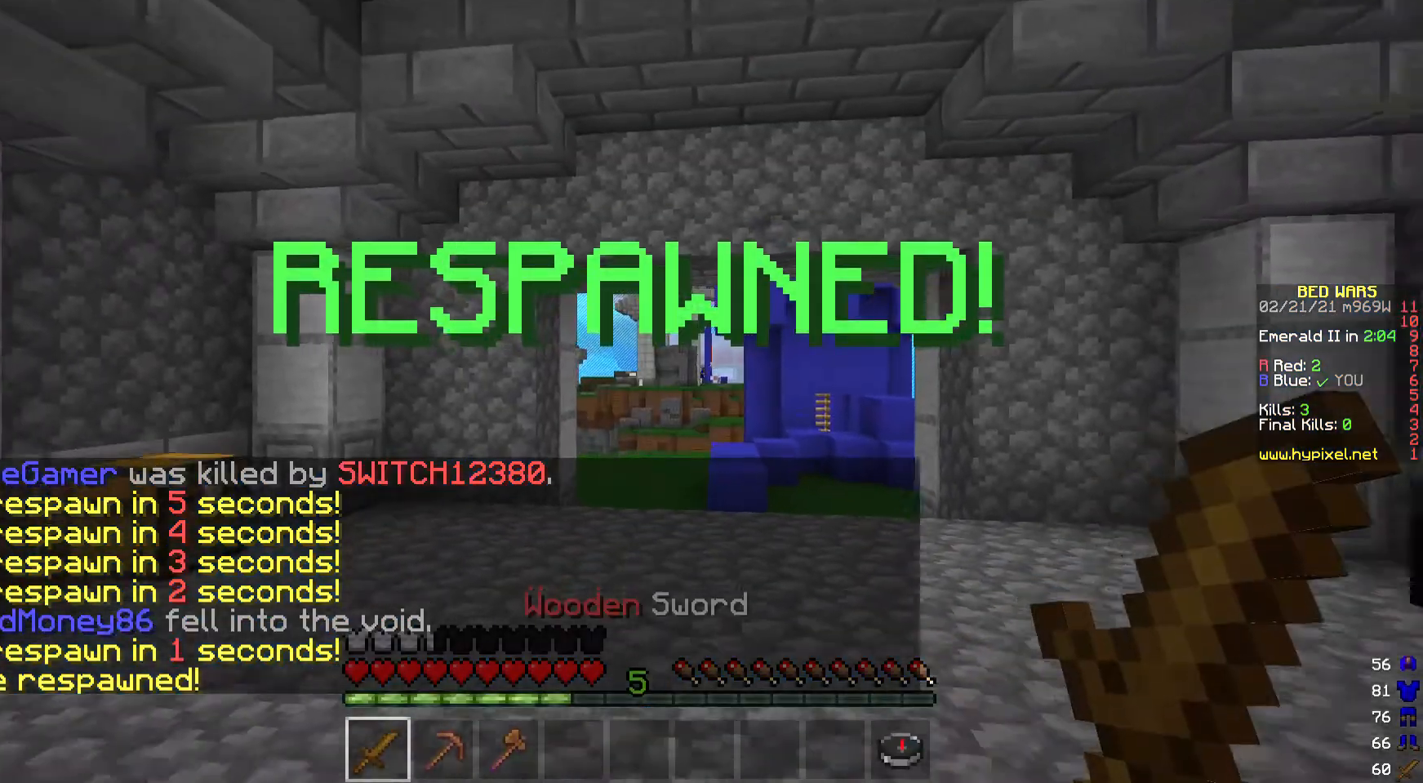
{"keys": ["s"], "mouse": [], "events": []}
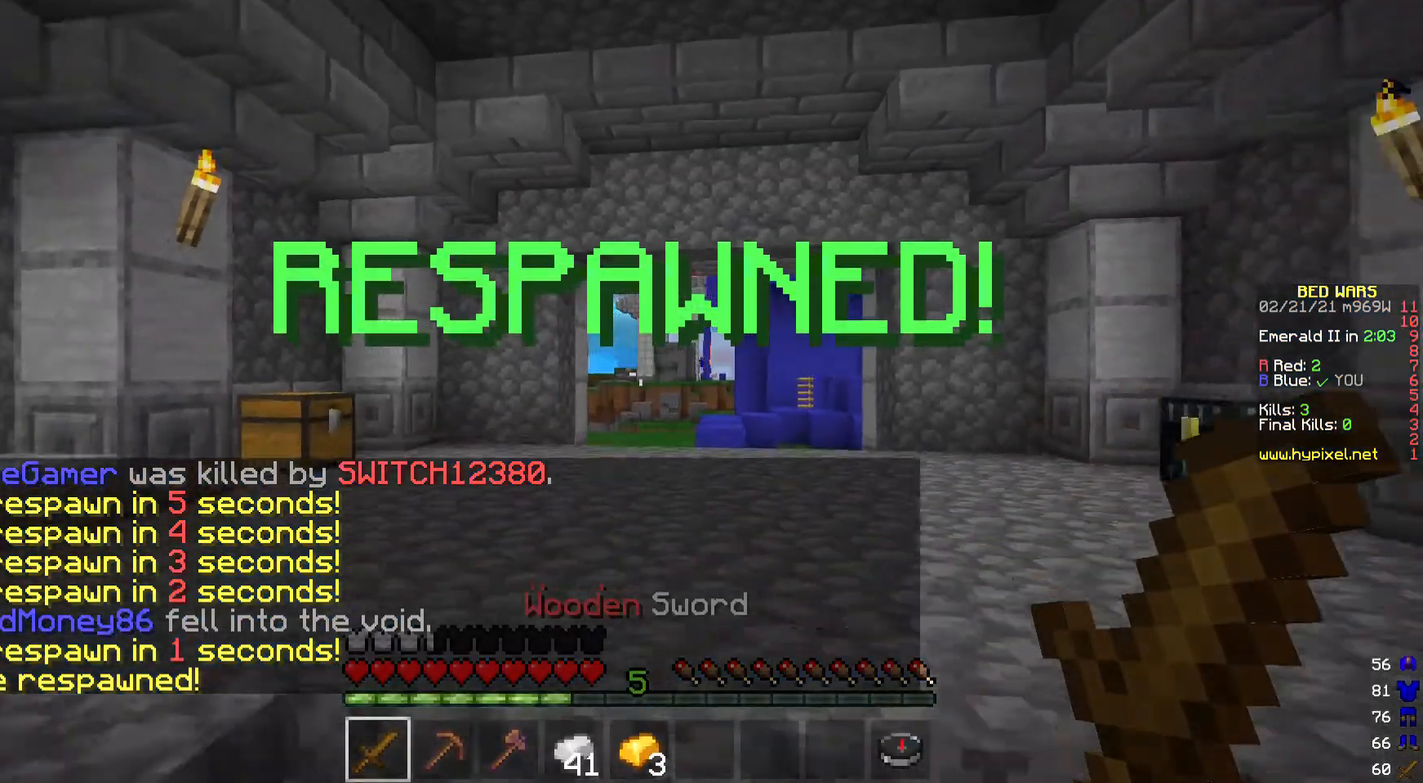
{"keys": ["w"], "mouse": [], "events": [[133, "s", "up"], [200, "w", "down"]]}
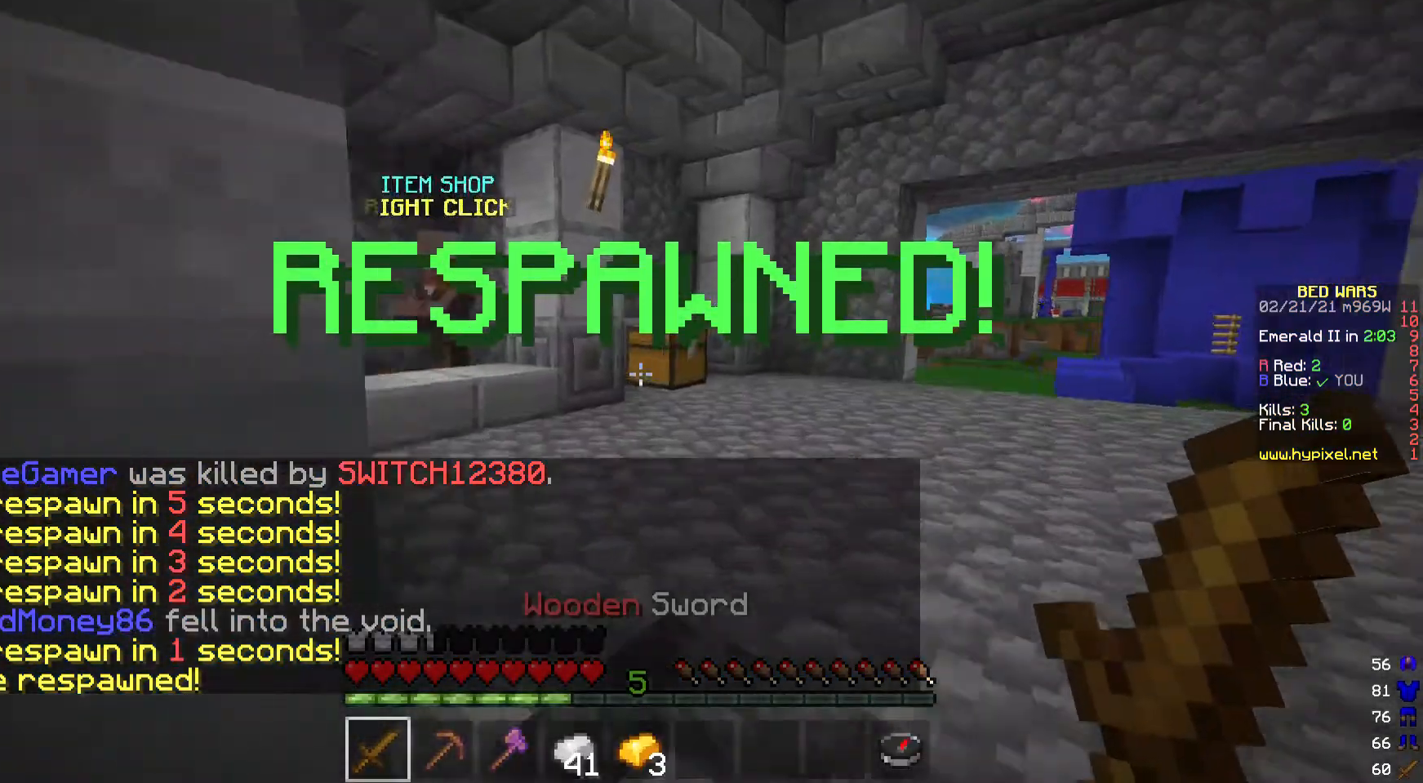
{"keys": ["w"], "mouse": [], "events": []}
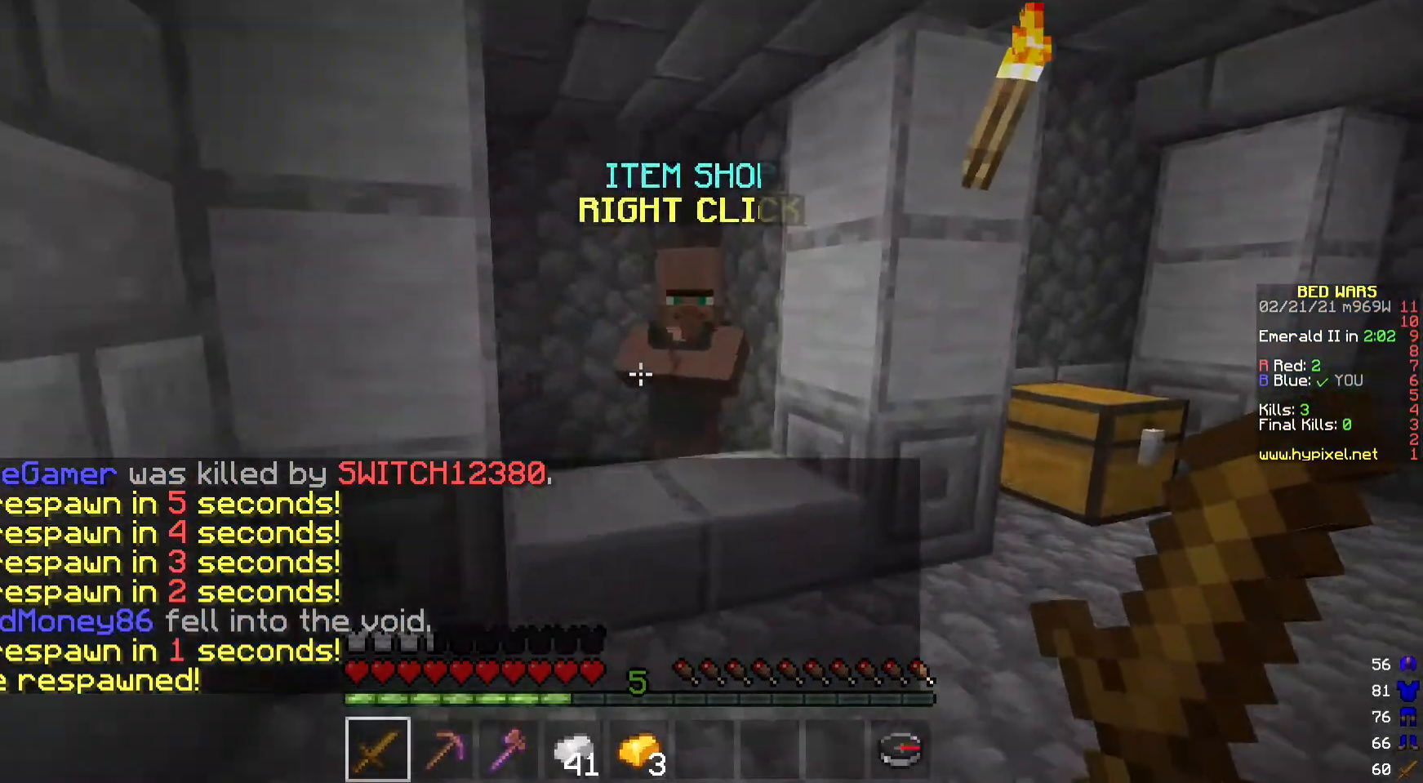
{"keys": [], "mouse": []}